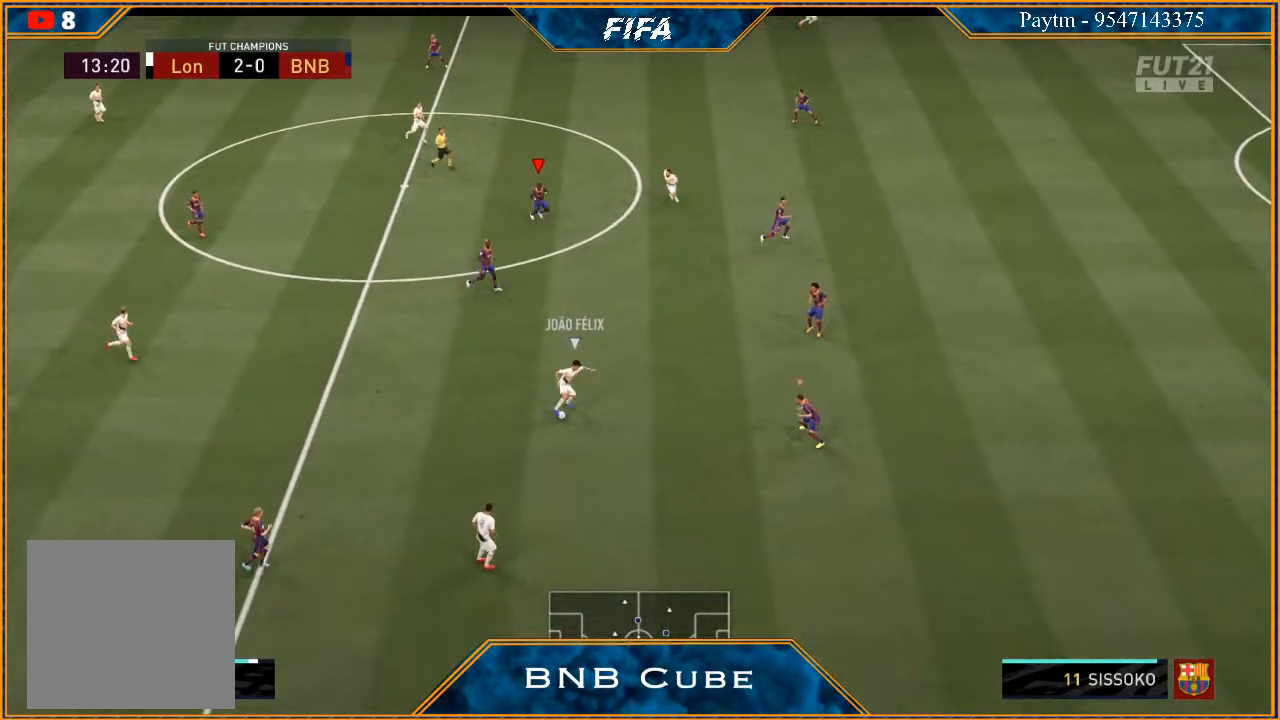
Gameplay with a controller (Xbox layout); each line is a JSON object with the inputs held at the frame after it. "events" lists button and stick changes between this image and that frame as [ms after this image, input, new state], when the widget could be followed in between.
{"buttons": ["L2", "R2"], "left_stick": "down-right", "right_stick": "center", "events": []}
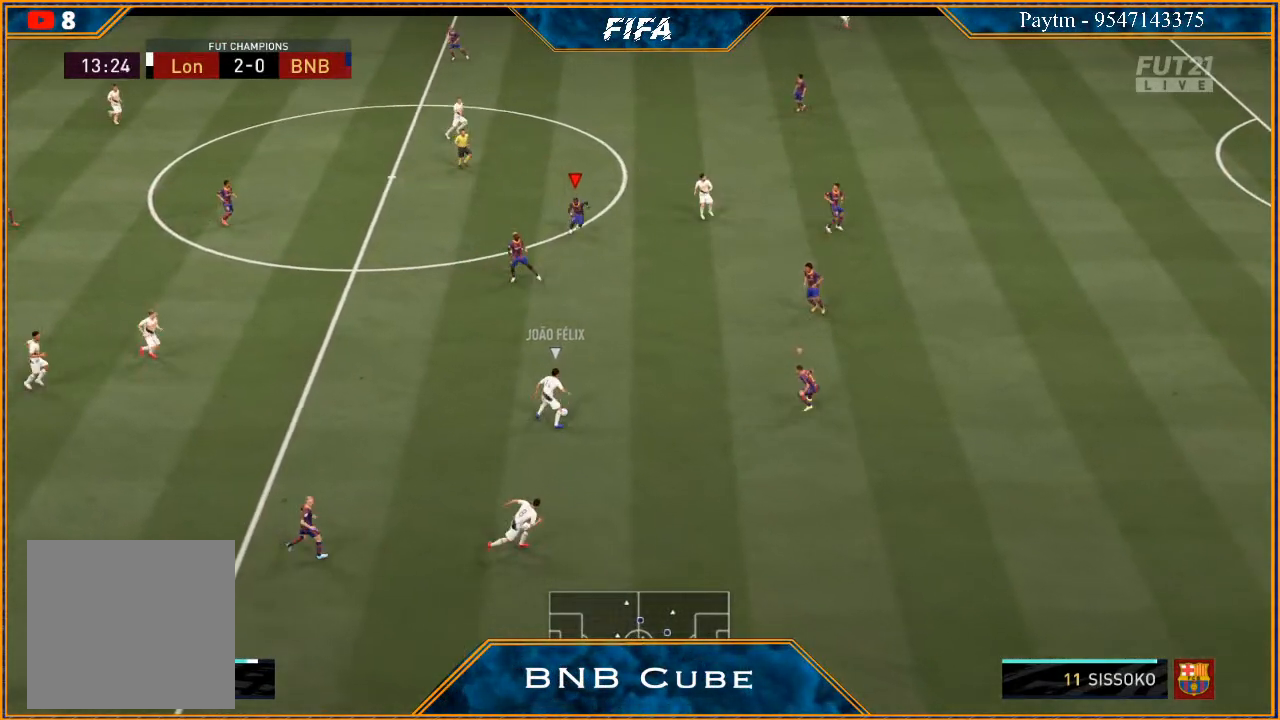
{"buttons": ["L2", "R2"], "left_stick": "down", "right_stick": "center", "events": [[100, "left_stick", "down"]]}
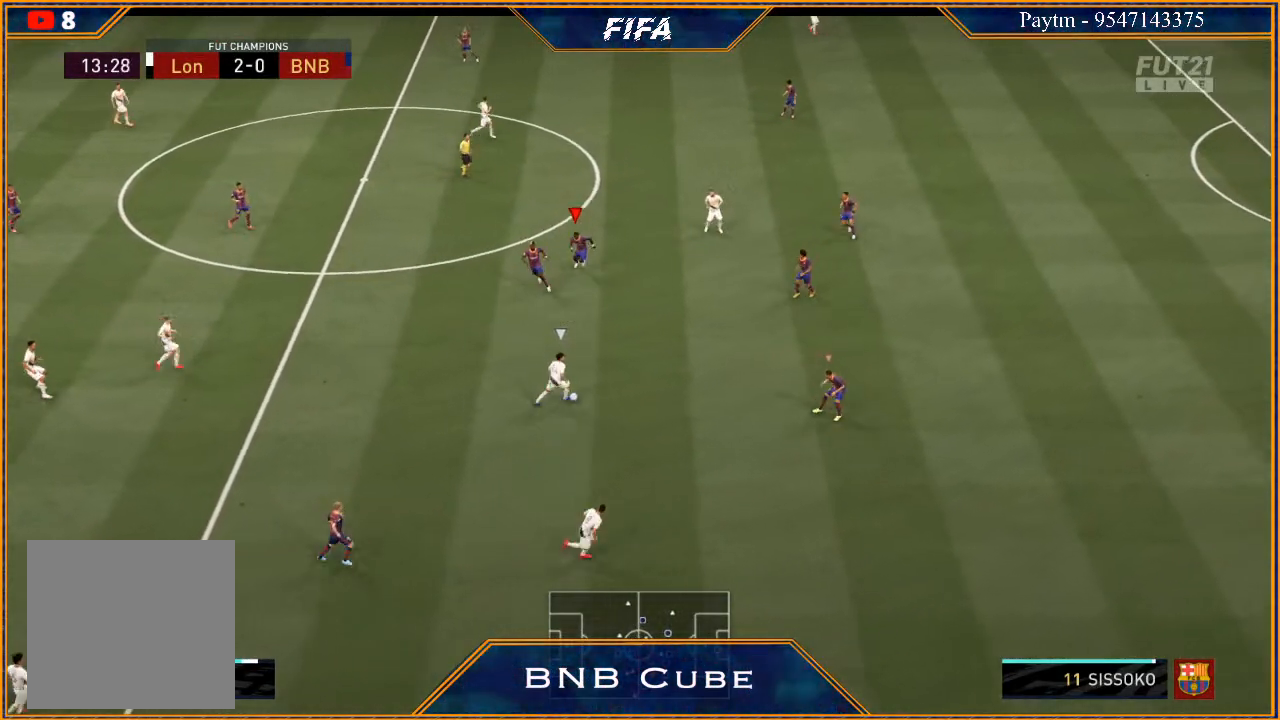
{"buttons": ["L2", "R2"], "left_stick": "right", "right_stick": "center", "events": [[100, "left_stick", "down-right"], [200, "left_stick", "right"]]}
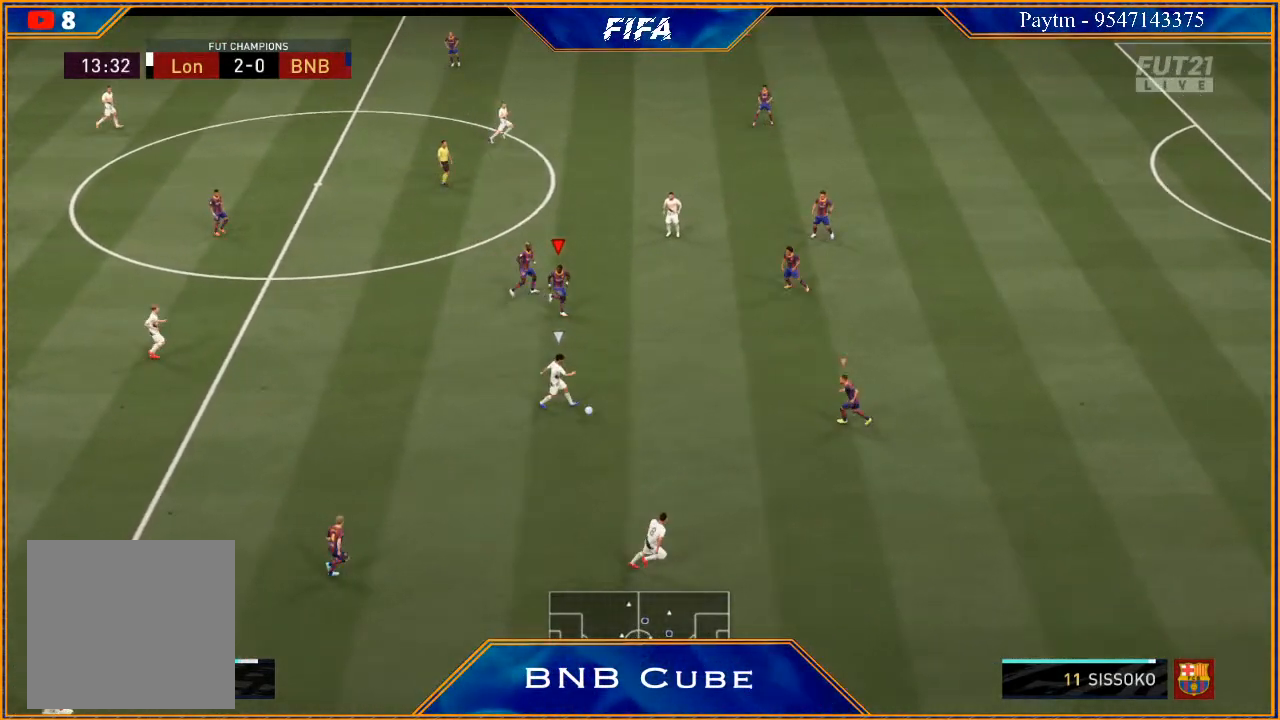
{"buttons": ["L2", "R2"], "left_stick": "down-right", "right_stick": "center", "events": [[167, "left_stick", "down-right"]]}
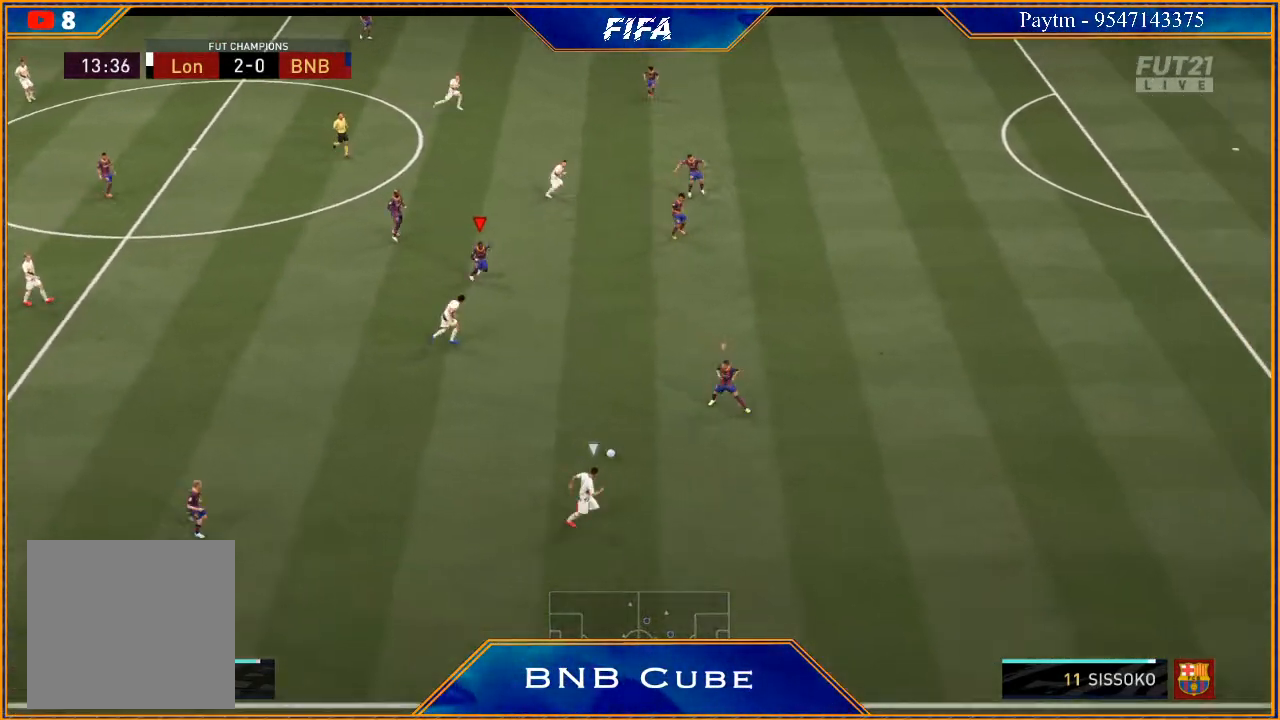
{"buttons": ["R2"], "left_stick": "down-right", "right_stick": "center", "events": [[167, "L2", "up"], [267, "L1", "down"], [467, "L1", "up"]]}
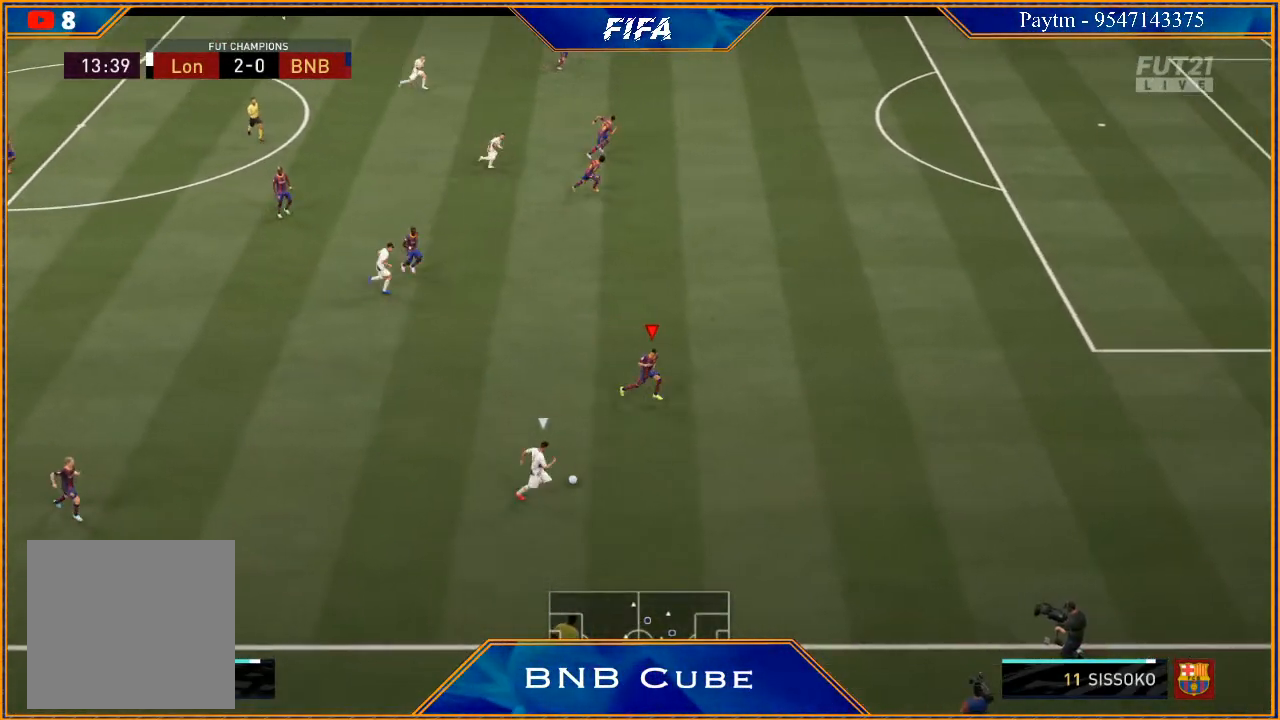
{"buttons": ["L2", "R2"], "left_stick": "down", "right_stick": "center", "events": [[300, "L2", "down"], [400, "left_stick", "down"]]}
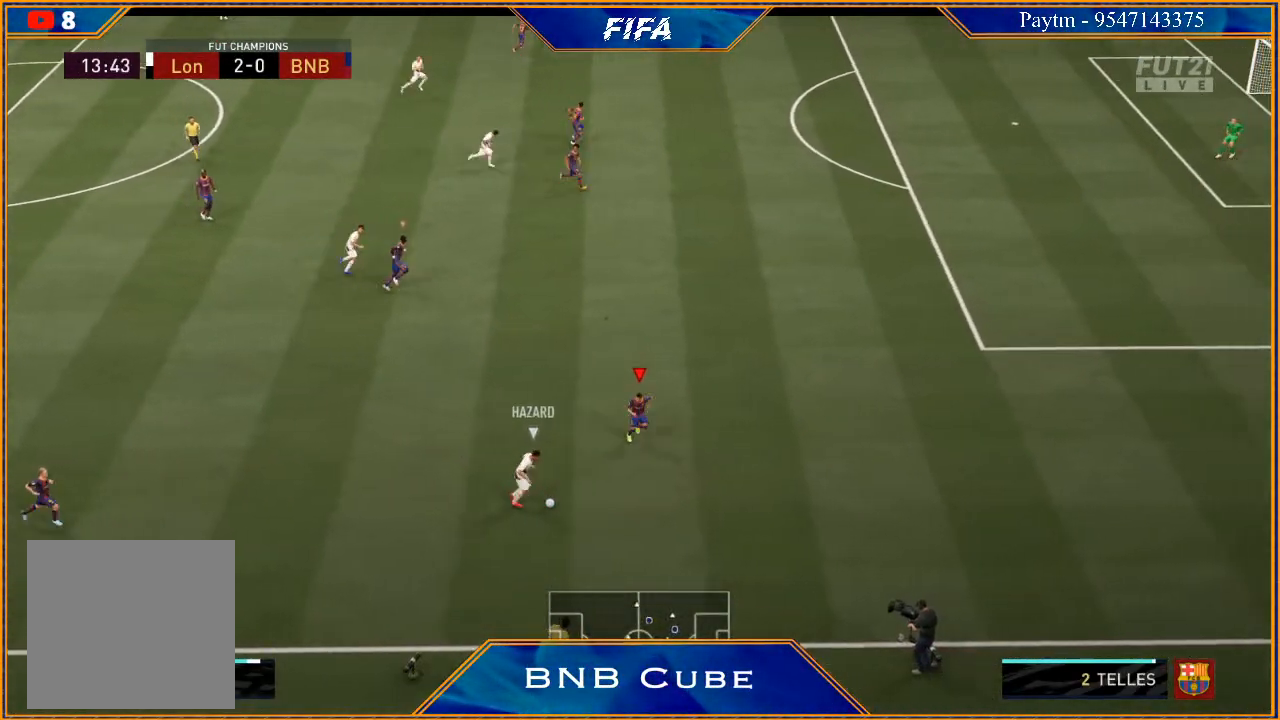
{"buttons": ["L2", "R2"], "left_stick": "up-left", "right_stick": "center", "events": [[33, "left_stick", "down-left"], [167, "left_stick", "left"], [433, "left_stick", "up-left"]]}
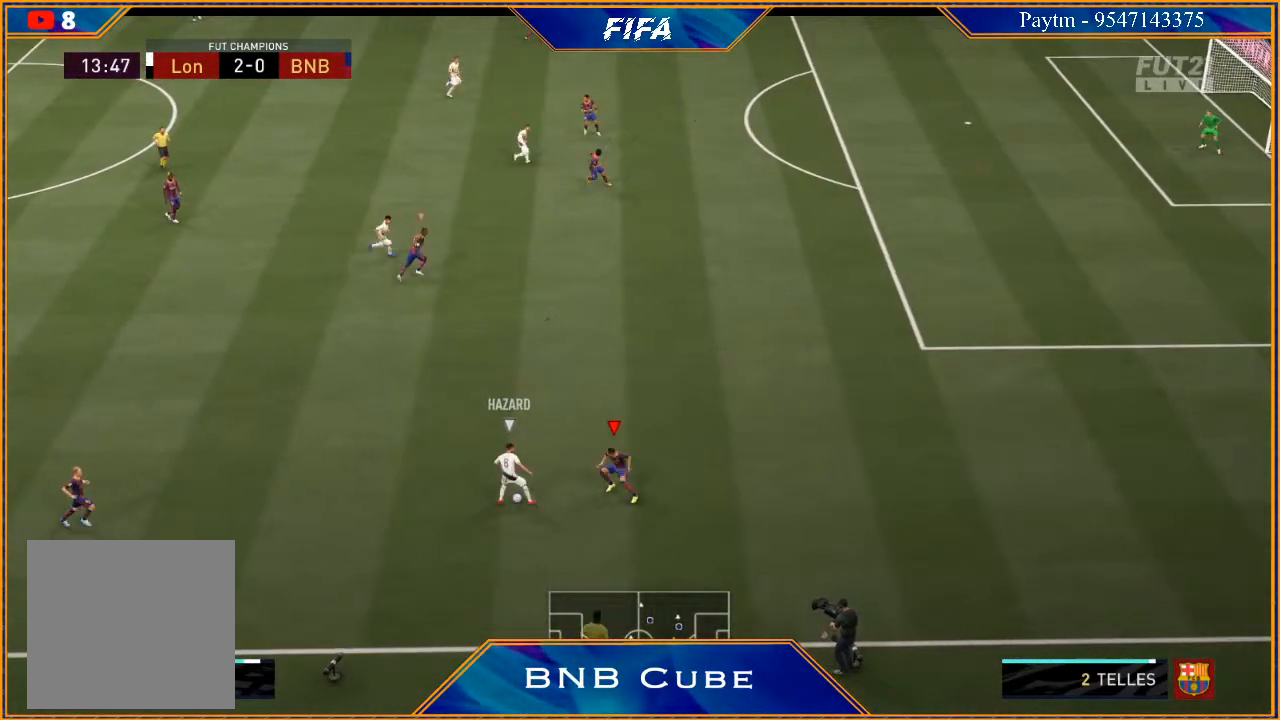
{"buttons": ["L2", "R2"], "left_stick": "left", "right_stick": "center", "events": [[300, "B", "down"], [400, "B", "up"], [433, "left_stick", "left"]]}
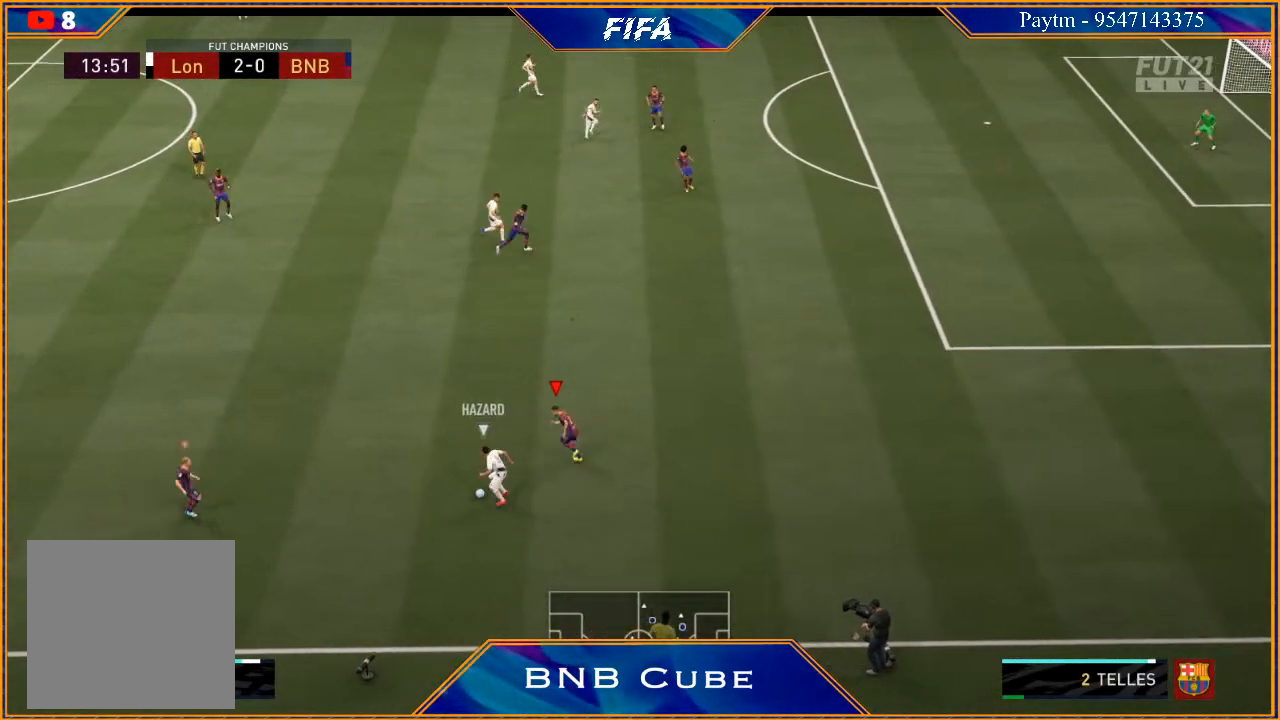
{"buttons": ["L2", "R2"], "left_stick": "down", "right_stick": "center", "events": [[267, "left_stick", "down-left"], [467, "left_stick", "down"]]}
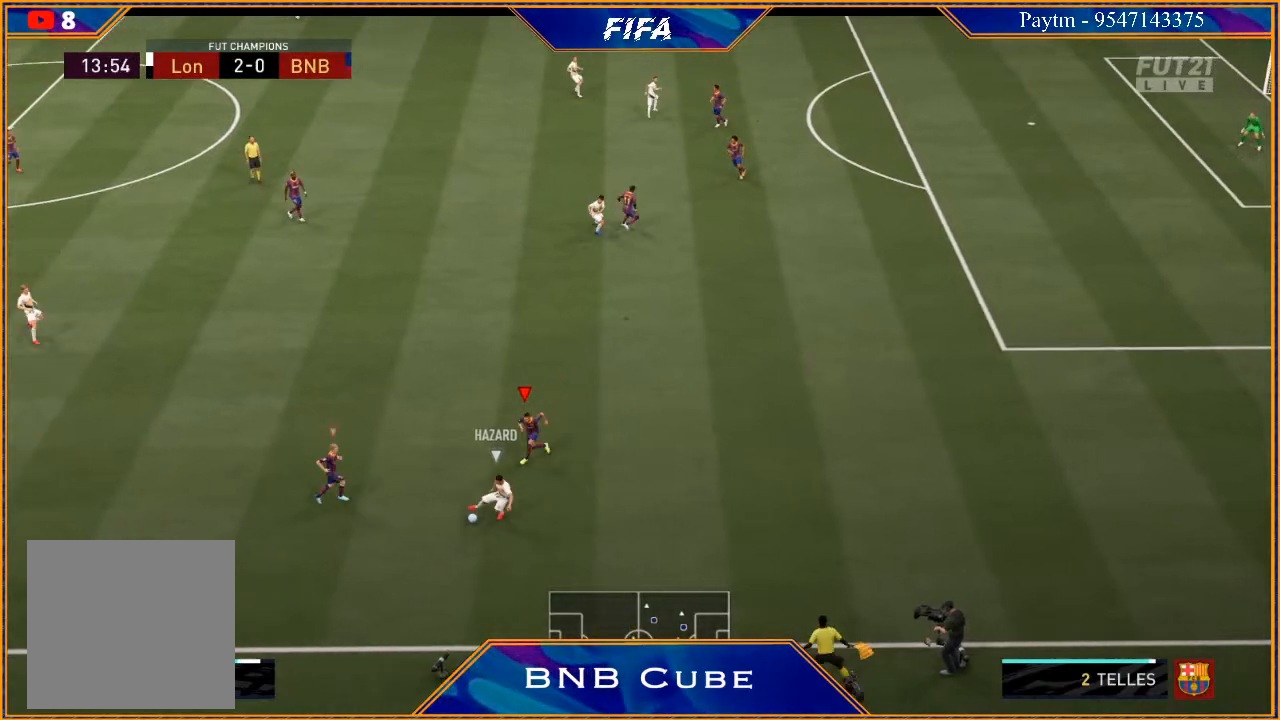
{"buttons": ["L2", "R2"], "left_stick": "down-right", "right_stick": "center", "events": [[367, "left_stick", "down-right"]]}
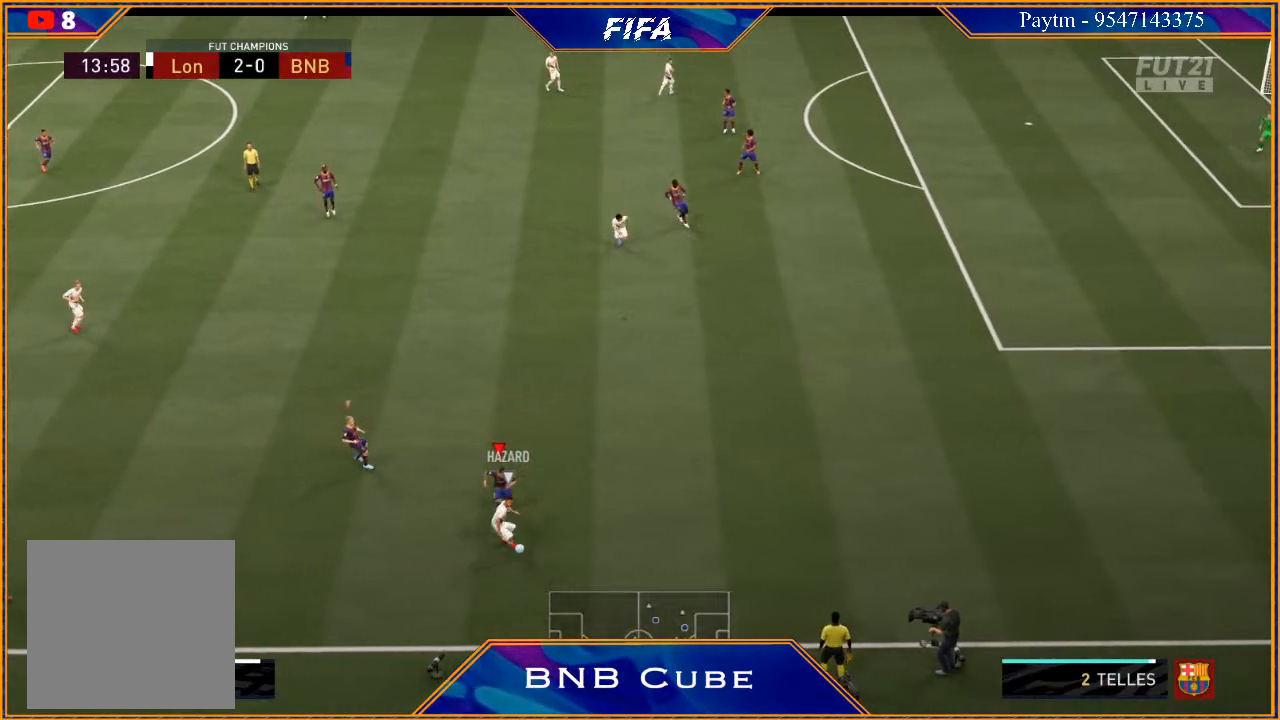
{"buttons": ["L2", "R2"], "left_stick": "down", "right_stick": "center", "events": [[200, "left_stick", "right"], [367, "left_stick", "down-right"], [467, "left_stick", "down"]]}
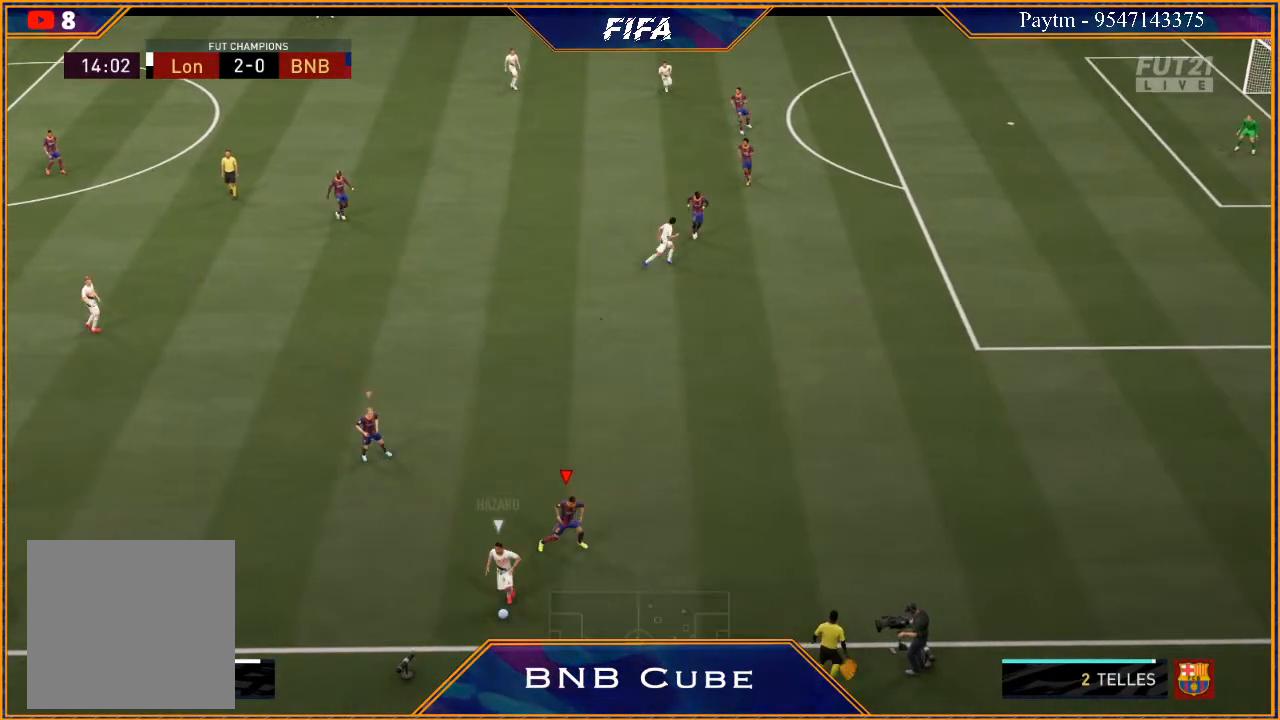
{"buttons": ["L2", "R2"], "left_stick": "left", "right_stick": "center", "events": [[100, "left_stick", "down-left"], [267, "left_stick", "left"]]}
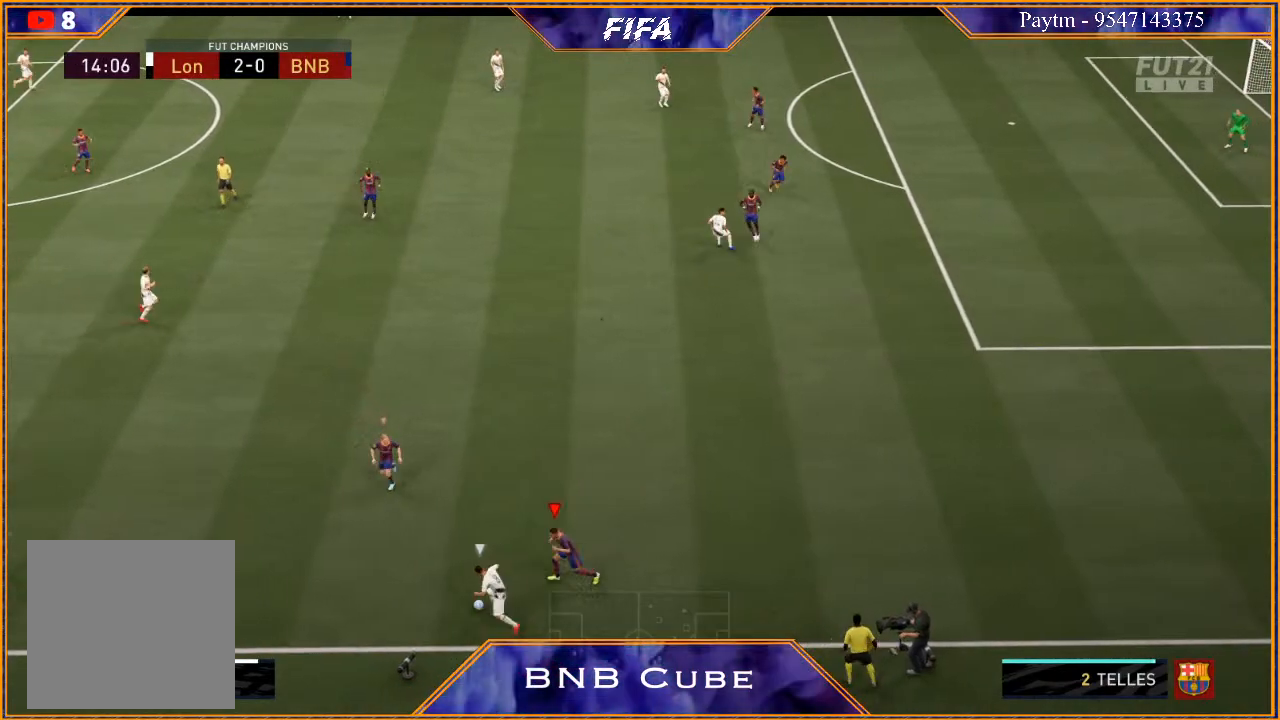
{"buttons": ["L2", "R2"], "left_stick": "left", "right_stick": "center", "events": [[267, "B", "down"], [333, "B", "up"]]}
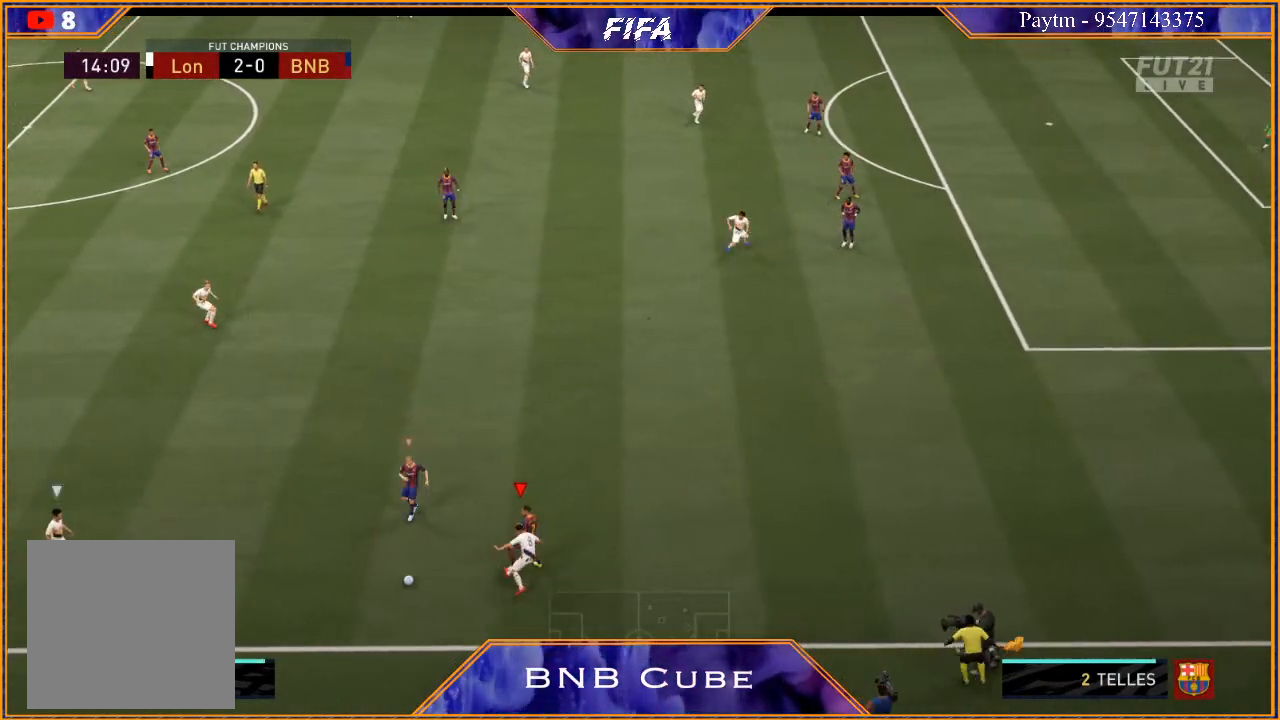
{"buttons": ["R2"], "left_stick": "up-left", "right_stick": "center", "events": [[233, "L2", "up"], [367, "left_stick", "up-left"]]}
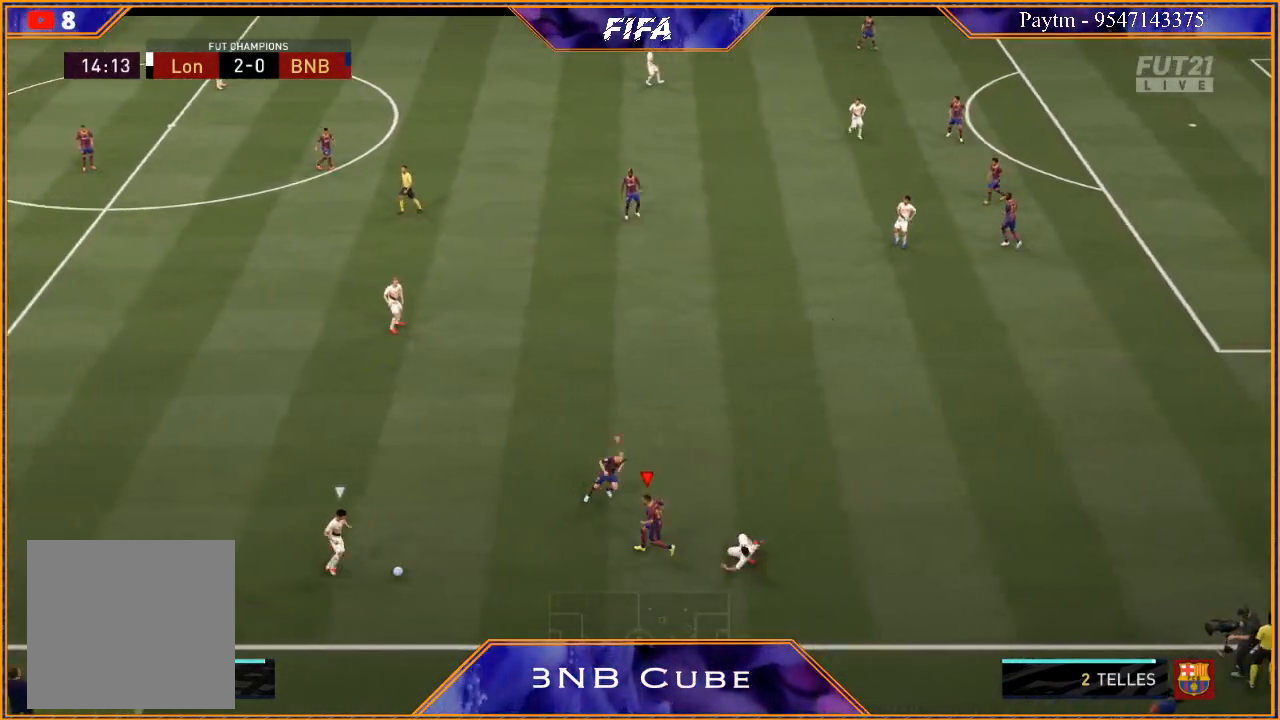
{"buttons": ["L2", "R2"], "left_stick": "up-left", "right_stick": "center", "events": [[433, "L2", "down"]]}
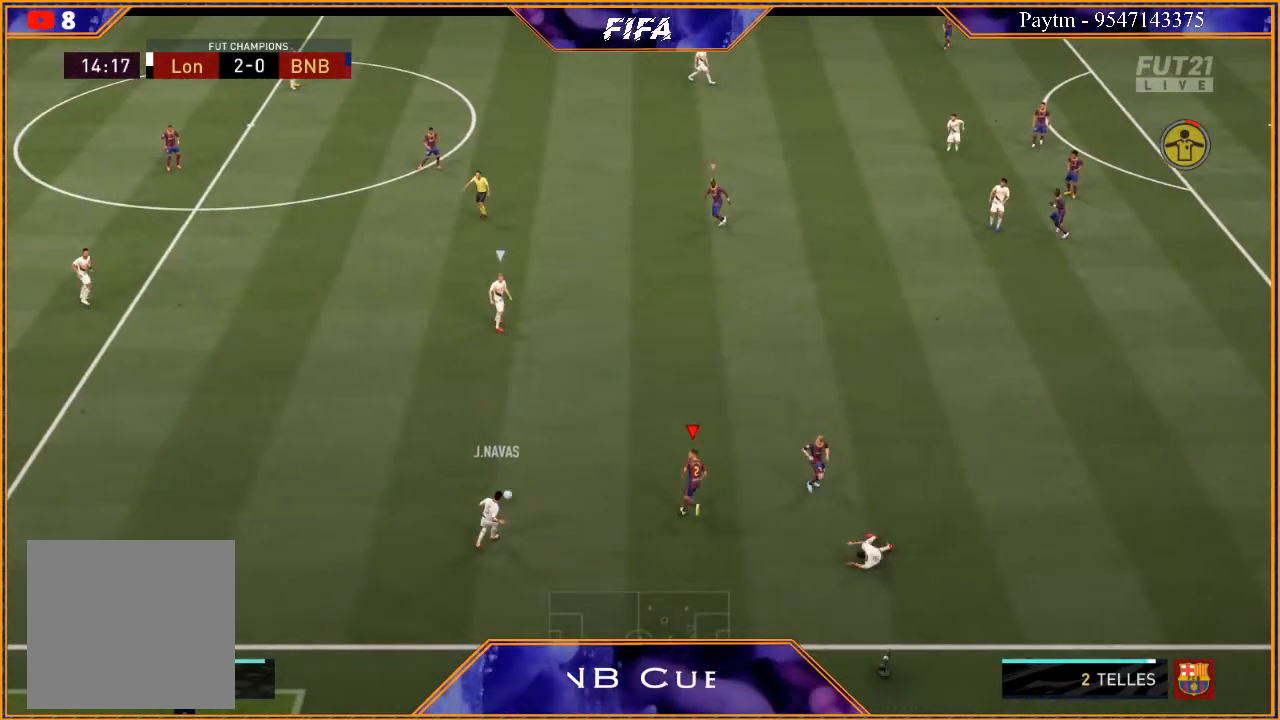
{"buttons": ["R2"], "left_stick": "right", "right_stick": "center", "events": [[133, "B", "down"], [200, "B", "up"], [400, "left_stick", "up-right"], [467, "L2", "up"], [500, "left_stick", "right"]]}
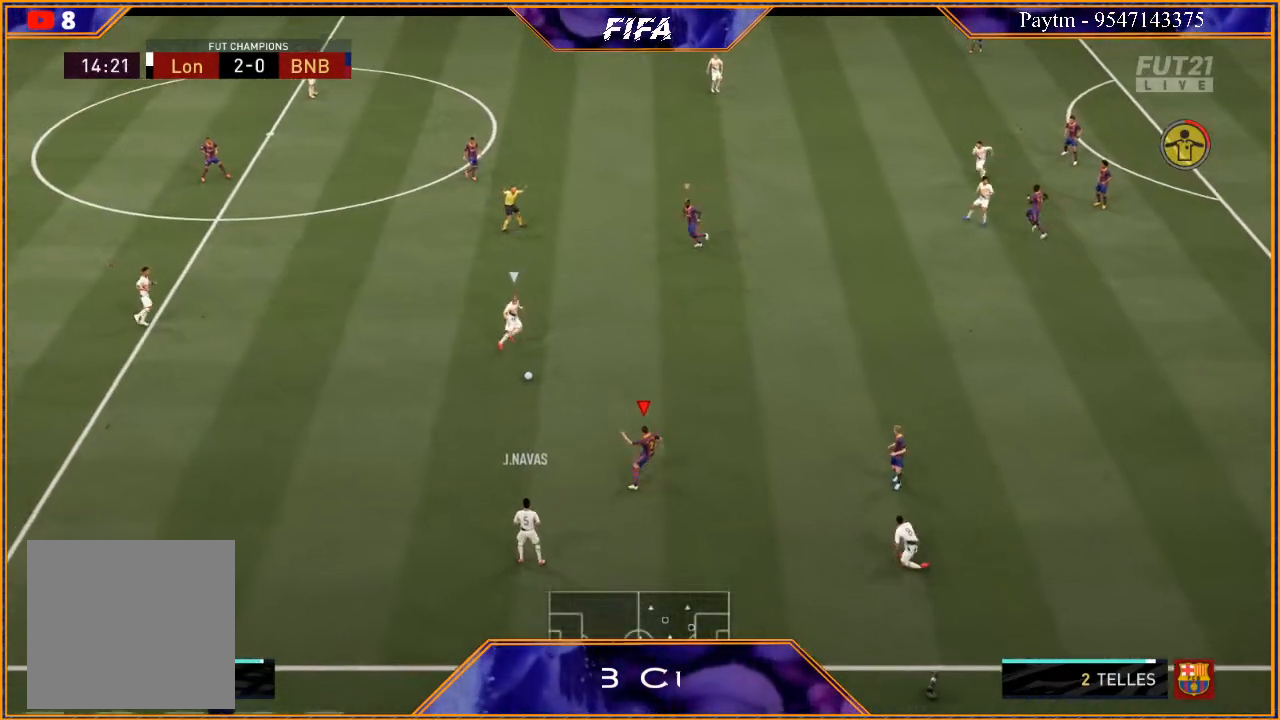
{"buttons": ["R2"], "left_stick": "down-right", "right_stick": "center", "events": [[33, "L1", "down"], [233, "L1", "up"], [233, "left_stick", "down-right"]]}
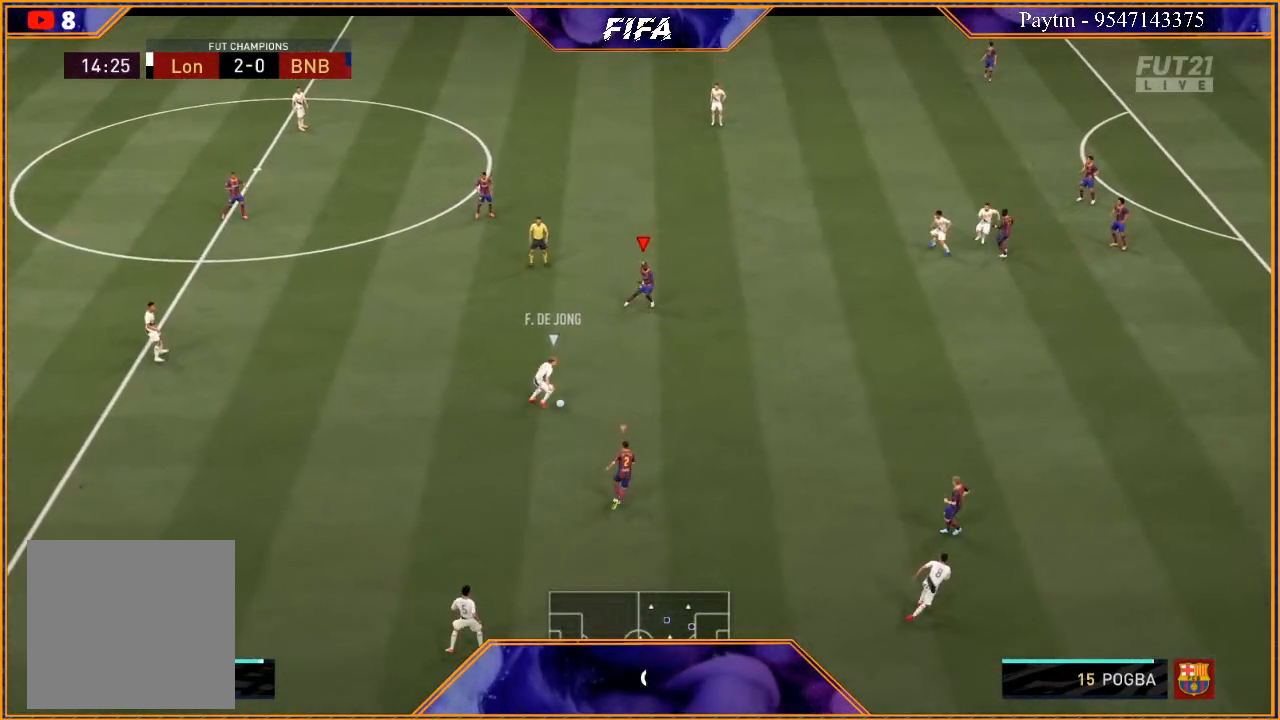
{"buttons": ["L2", "R2"], "left_stick": "down-right", "right_stick": "center", "events": [[67, "L2", "down"]]}
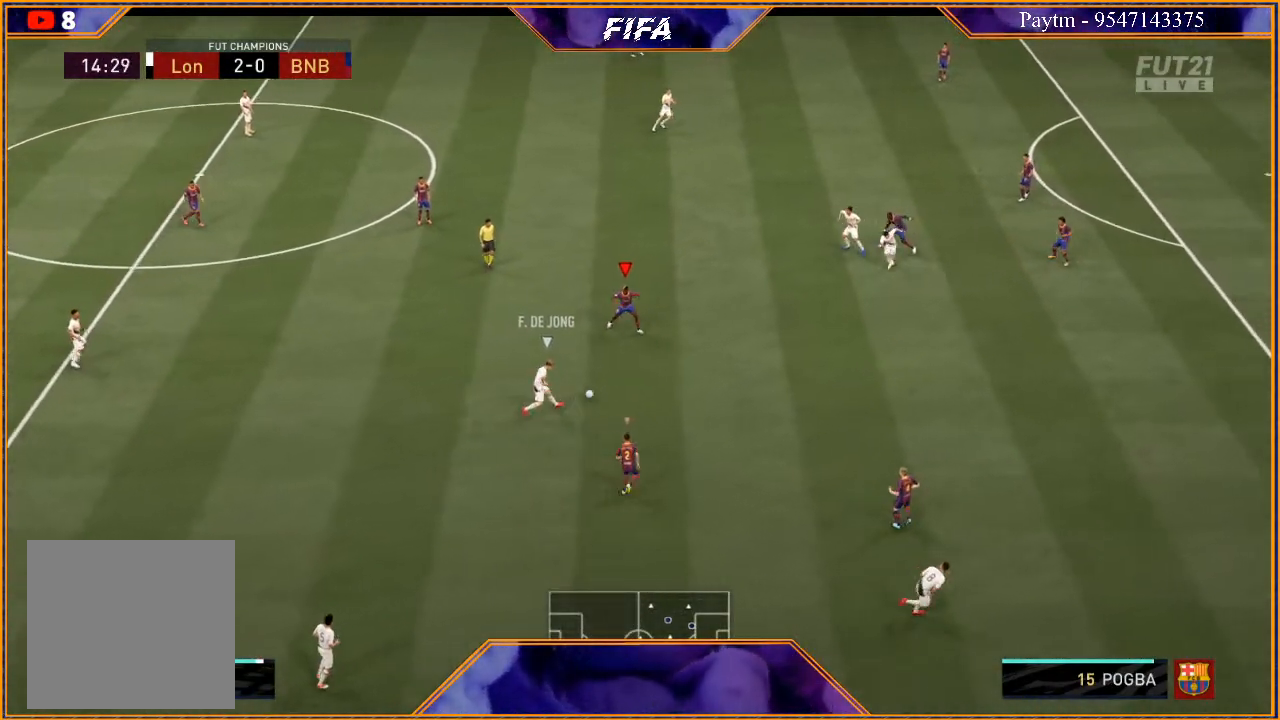
{"buttons": ["L2", "R2"], "left_stick": "right", "right_stick": "center", "events": [[33, "left_stick", "down"], [300, "left_stick", "down-right"], [400, "left_stick", "right"]]}
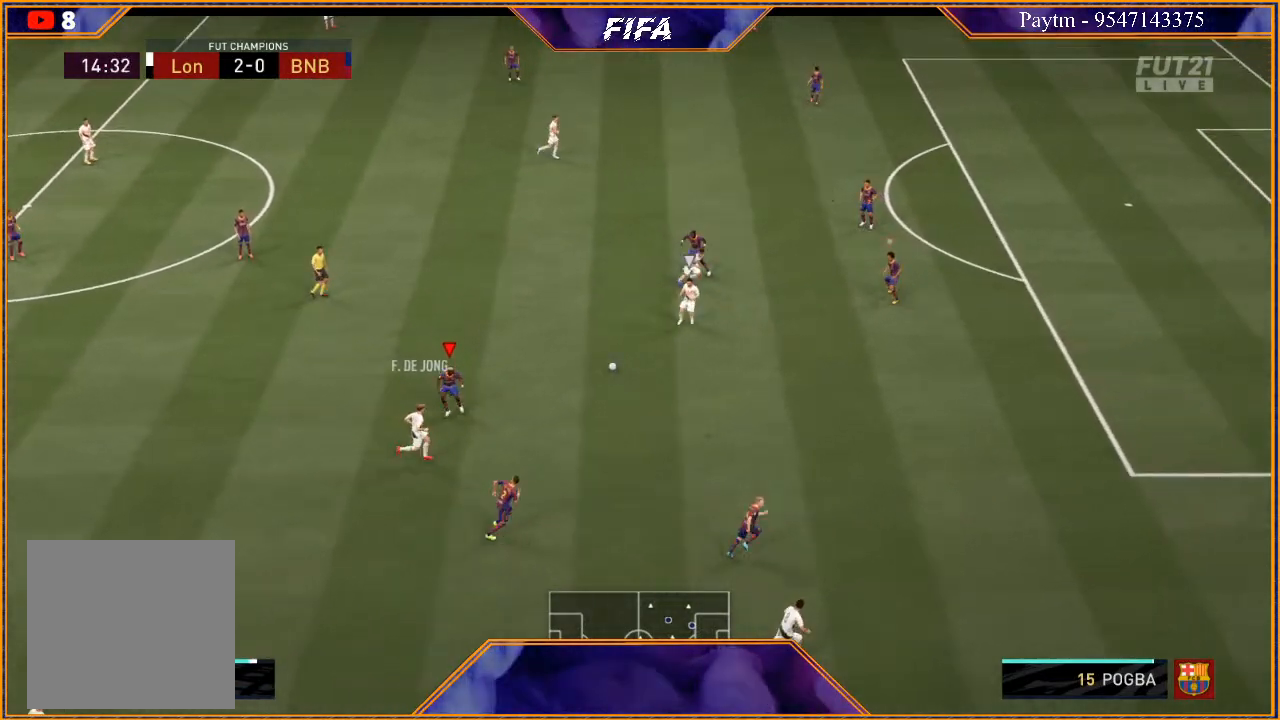
{"buttons": ["L2", "R2"], "left_stick": "right", "right_stick": "center", "events": []}
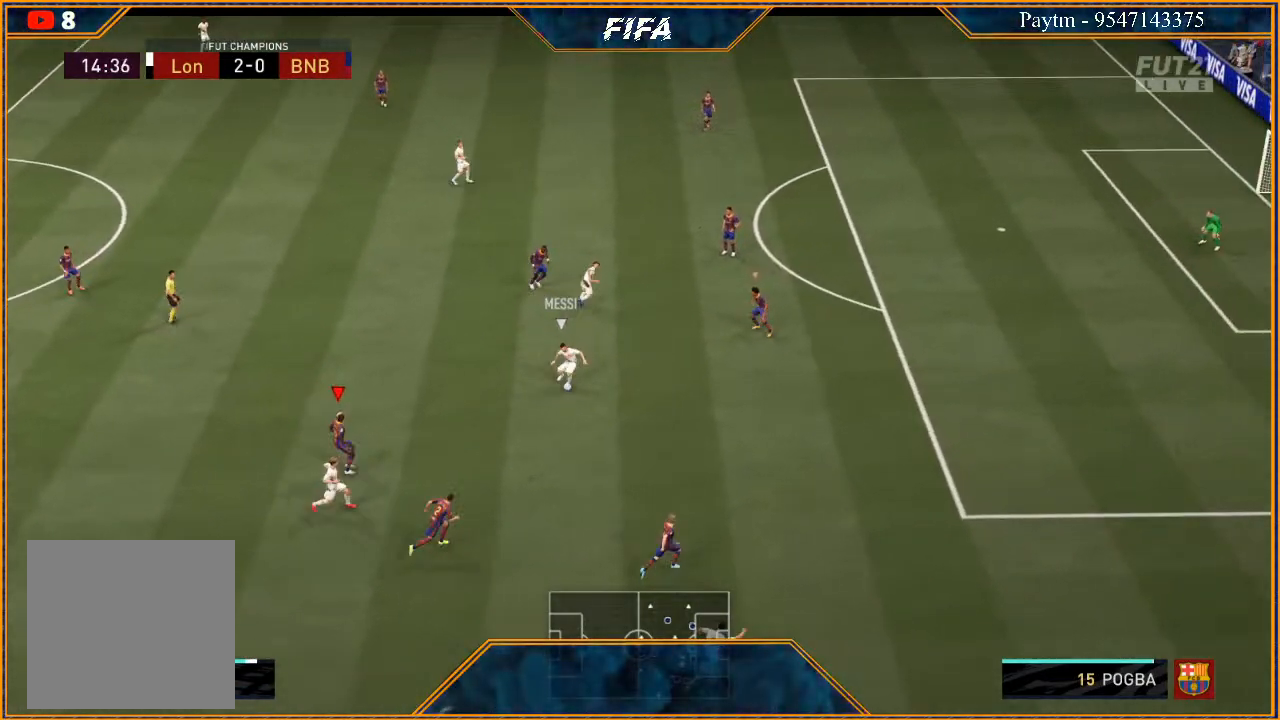
{"buttons": ["L2", "R2"], "left_stick": "right", "right_stick": "center", "events": []}
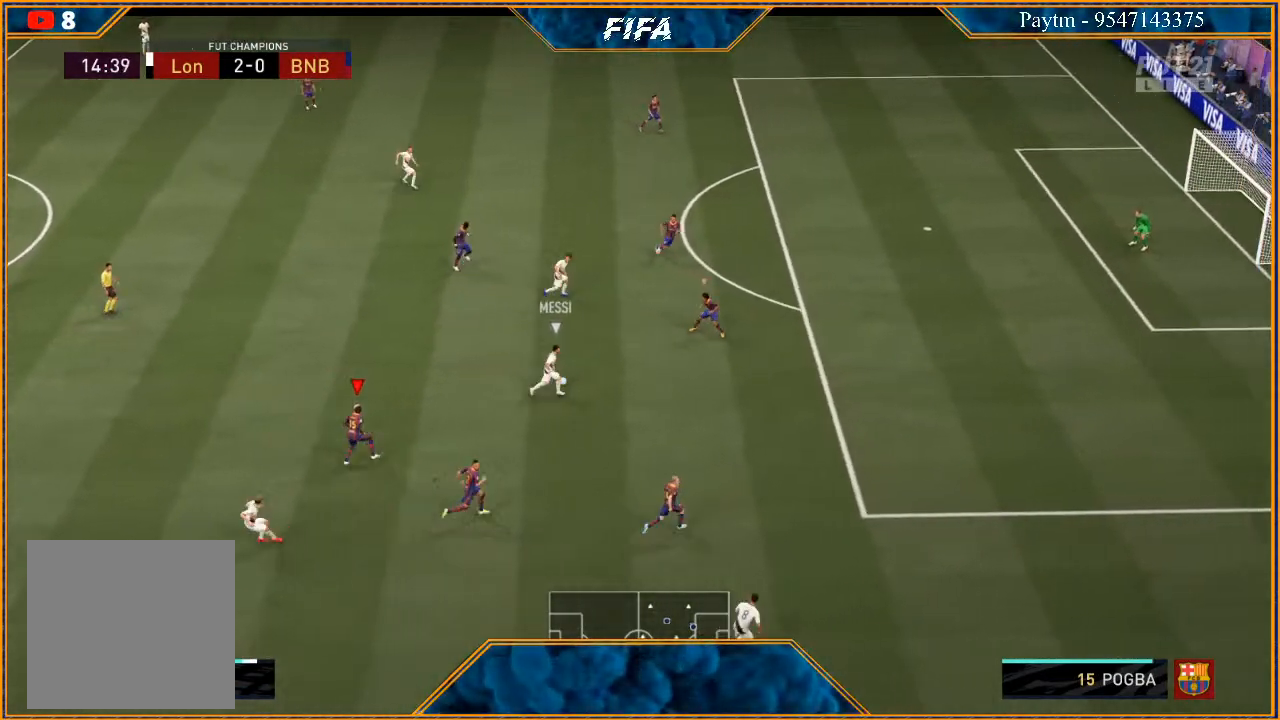
{"buttons": ["L2", "R2"], "left_stick": "up-right", "right_stick": "center", "events": [[233, "left_stick", "up-right"]]}
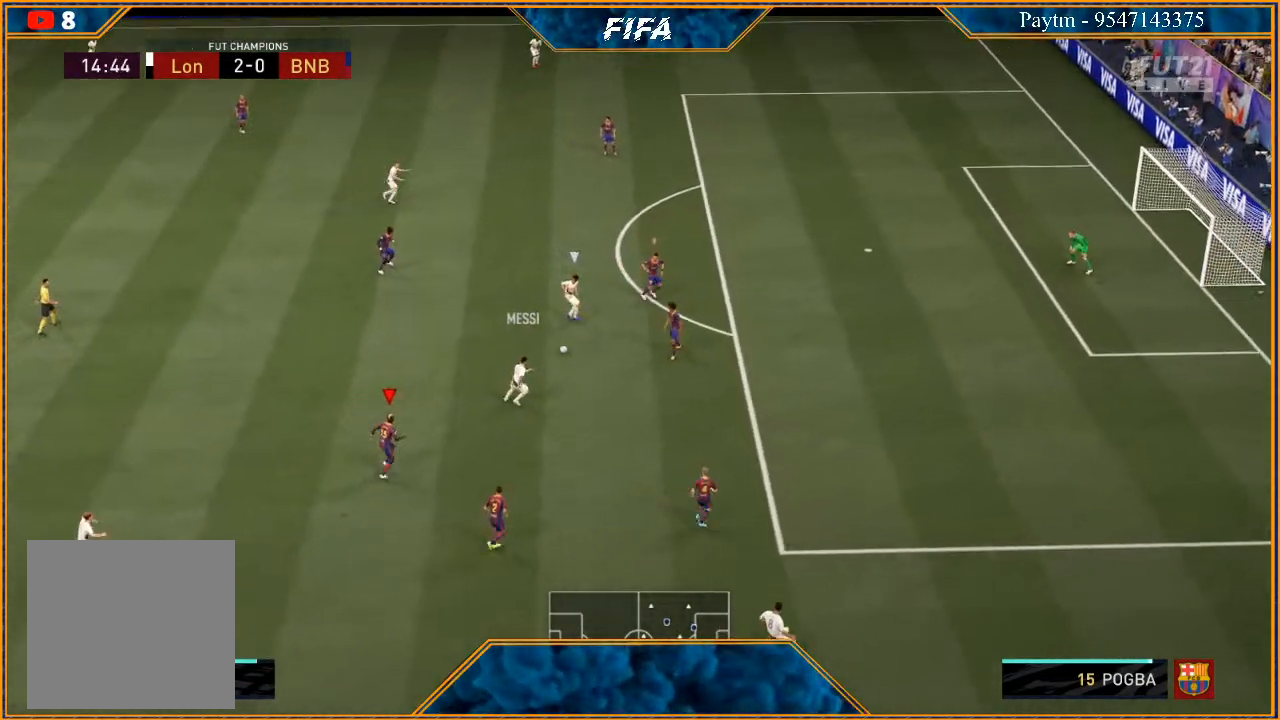
{"buttons": ["L1", "R2"], "left_stick": "up-right", "right_stick": "center", "events": [[200, "L2", "up"], [400, "L1", "down"]]}
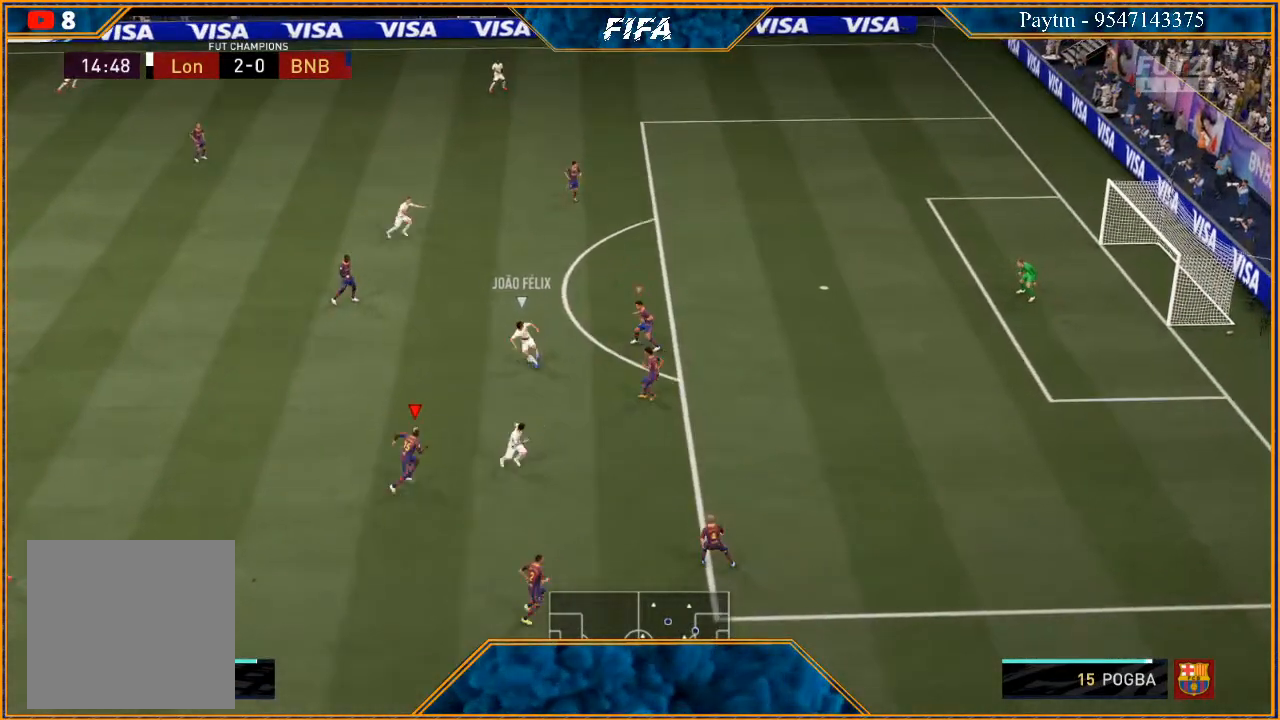
{"buttons": ["L2", "R2"], "left_stick": "up-left", "right_stick": "center", "events": [[100, "L1", "up"], [200, "left_stick", "up"], [300, "L2", "down"], [433, "left_stick", "up-left"]]}
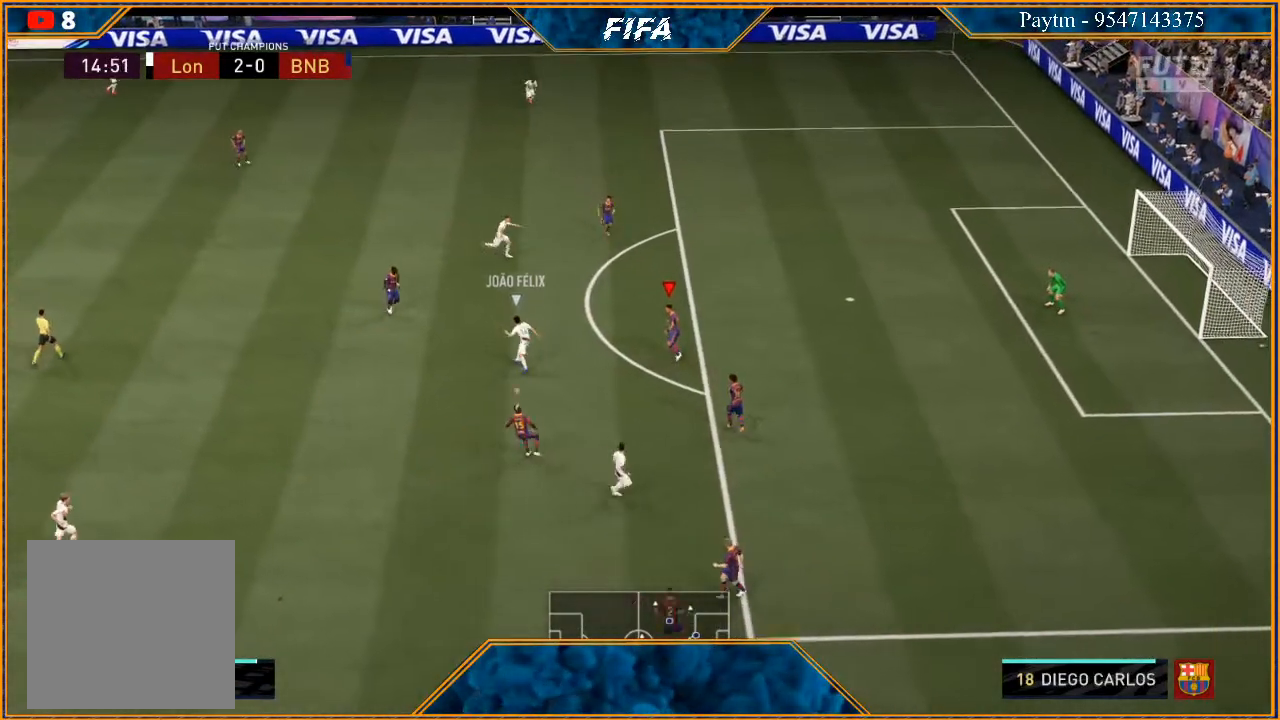
{"buttons": ["L2", "R2"], "left_stick": "up-left", "right_stick": "center", "events": [[367, "B", "down"], [467, "B", "up"]]}
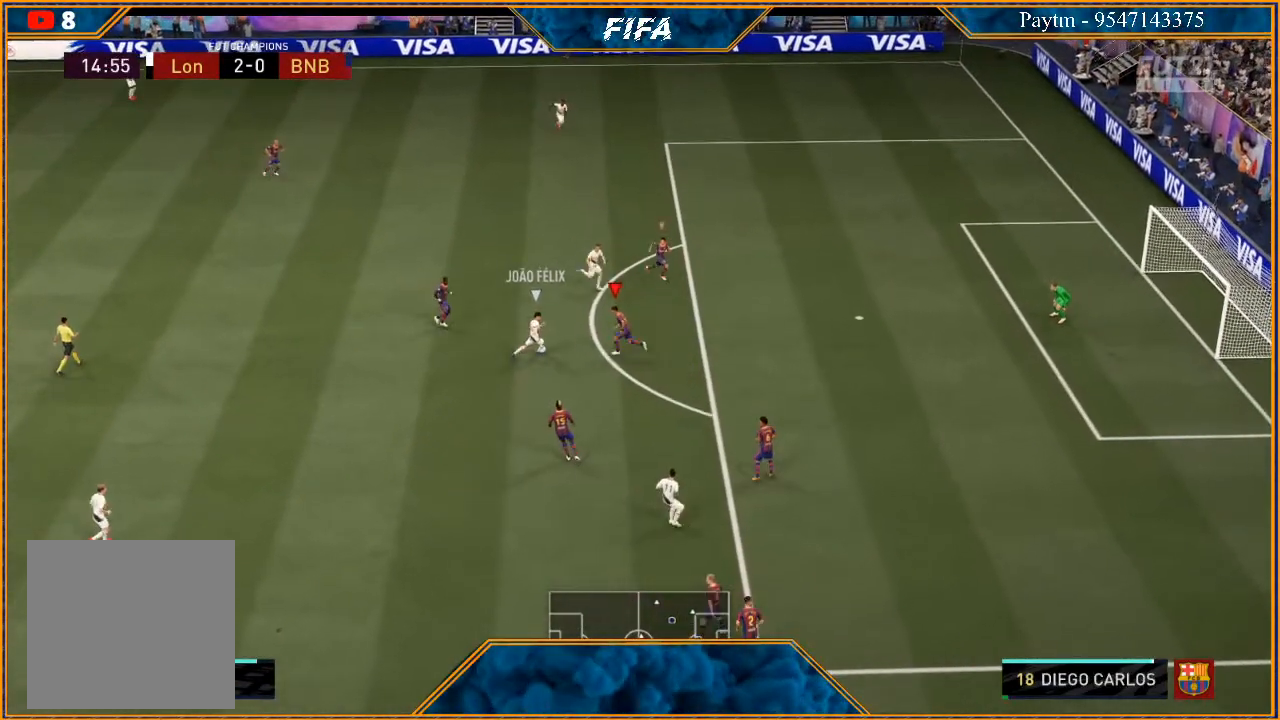
{"buttons": ["L2", "R2"], "left_stick": "left", "right_stick": "center", "events": [[167, "left_stick", "left"]]}
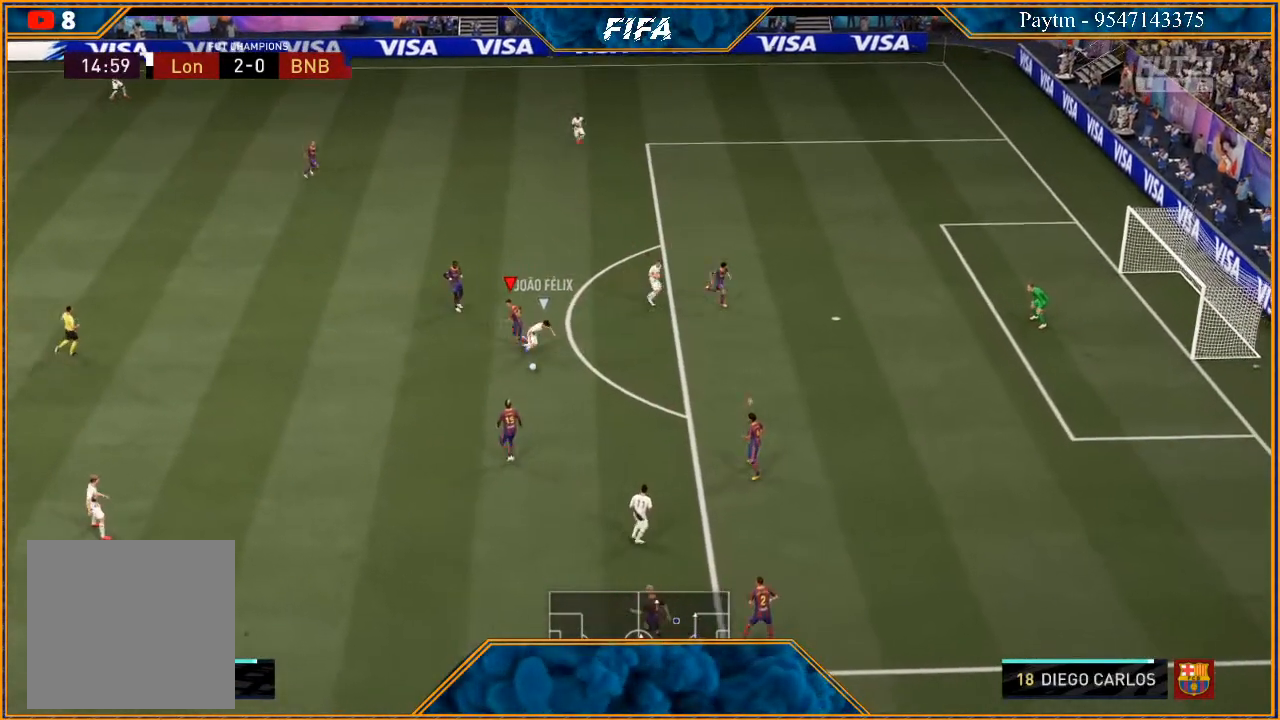
{"buttons": ["R2"], "left_stick": "up", "right_stick": "center", "events": [[100, "left_stick", "up"], [167, "L2", "up"], [300, "L1", "down"], [500, "L1", "up"]]}
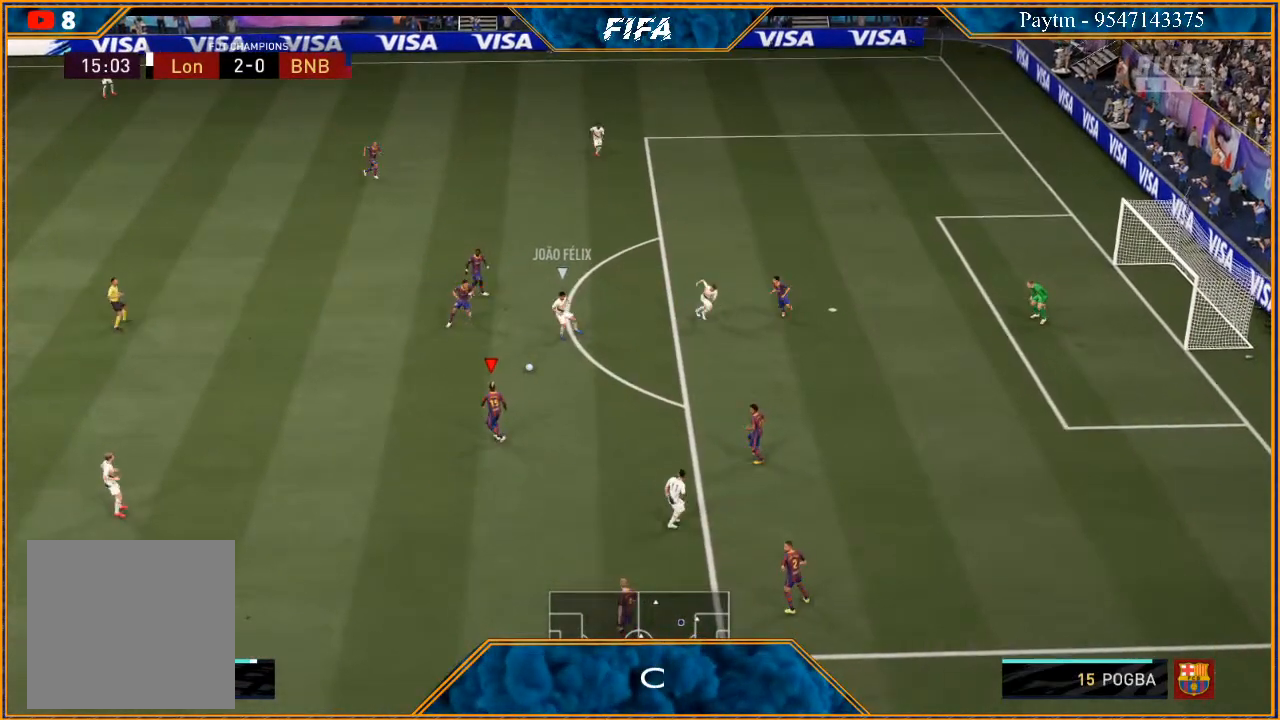
{"buttons": ["A"], "left_stick": "up", "right_stick": "center", "events": [[400, "R2", "up"], [467, "A", "down"]]}
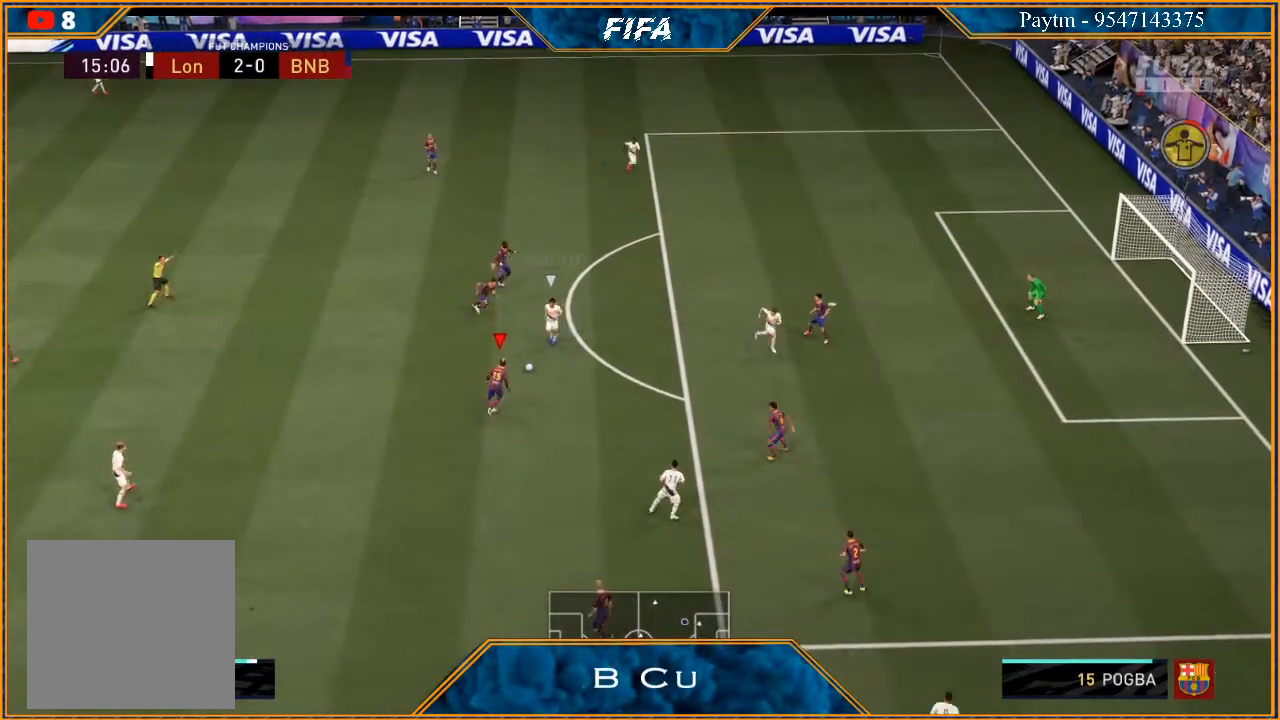
{"buttons": [], "left_stick": "left", "right_stick": "center", "events": [[67, "A", "up"], [167, "left_stick", "up-left"], [300, "left_stick", "left"]]}